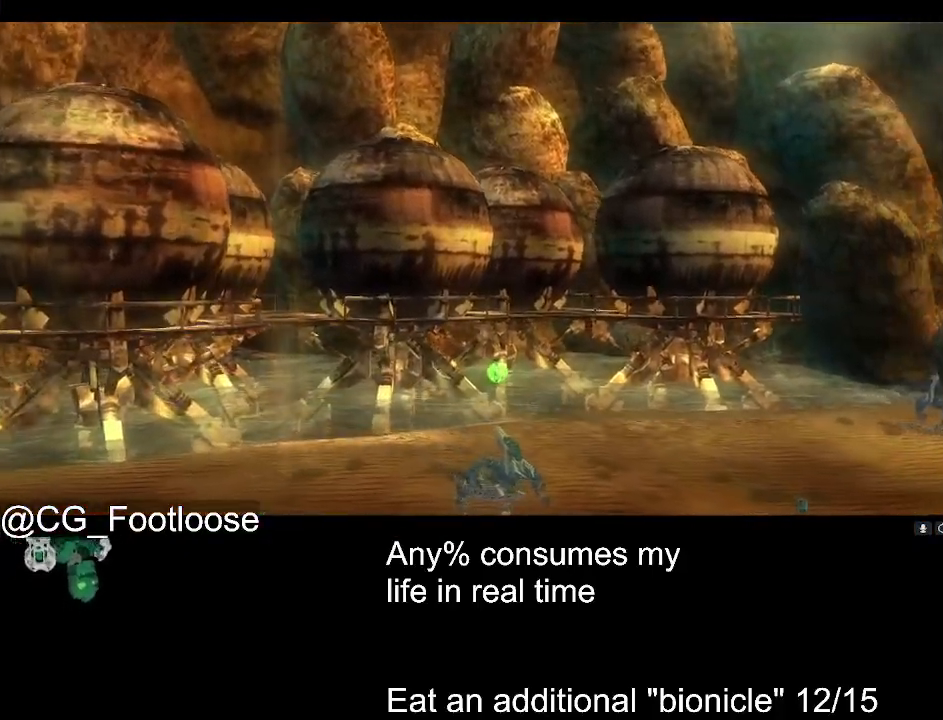
Gameplay with keyboard and mouse; each line is a JSON object with the keys and mouse buttons held at the frame after it. "events" lists presses ("down") and releases ("up") of "1", "a", "d", "down", "escape", "left", "q", "return", "right", "s", "space", "up", "w", "mouse_left", "mouse_wheel_up" and "mouse_wheel_down" between this image and that frame as [ms after this image, input, new state], when the widget could be followed in between. "mouse_left", "mouse_wheel_up", "mouse_wheel_down" = the "left", "wheel_up", "wheel_down" buttons of the "mouse" list. No other keys are recorded. Not read: mouse_move.
{"keys": ["w"], "mouse": [], "events": []}
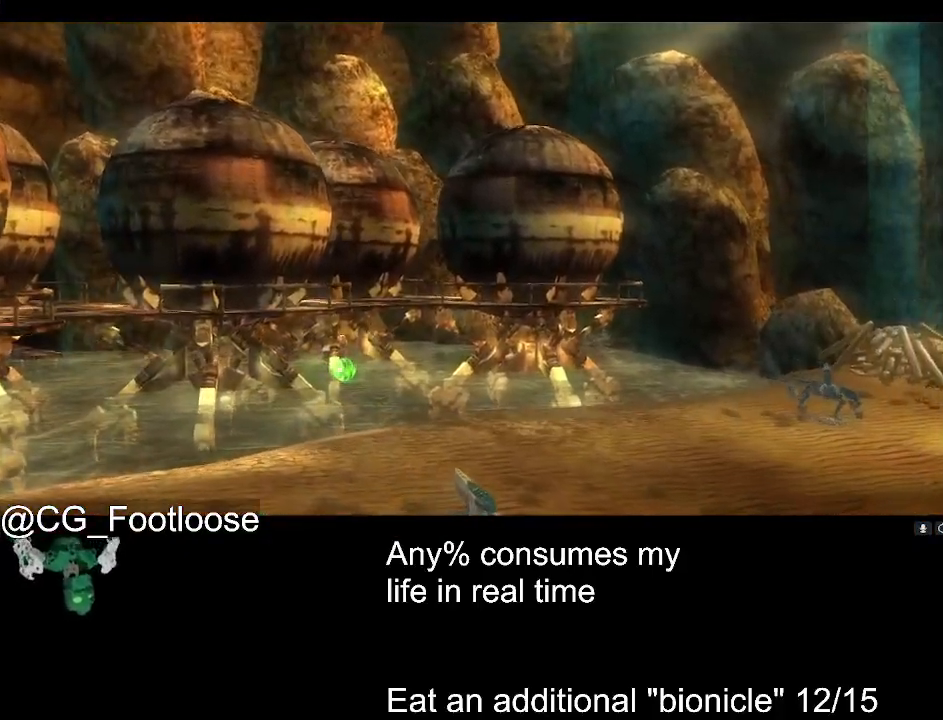
{"keys": ["w"], "mouse": [], "events": []}
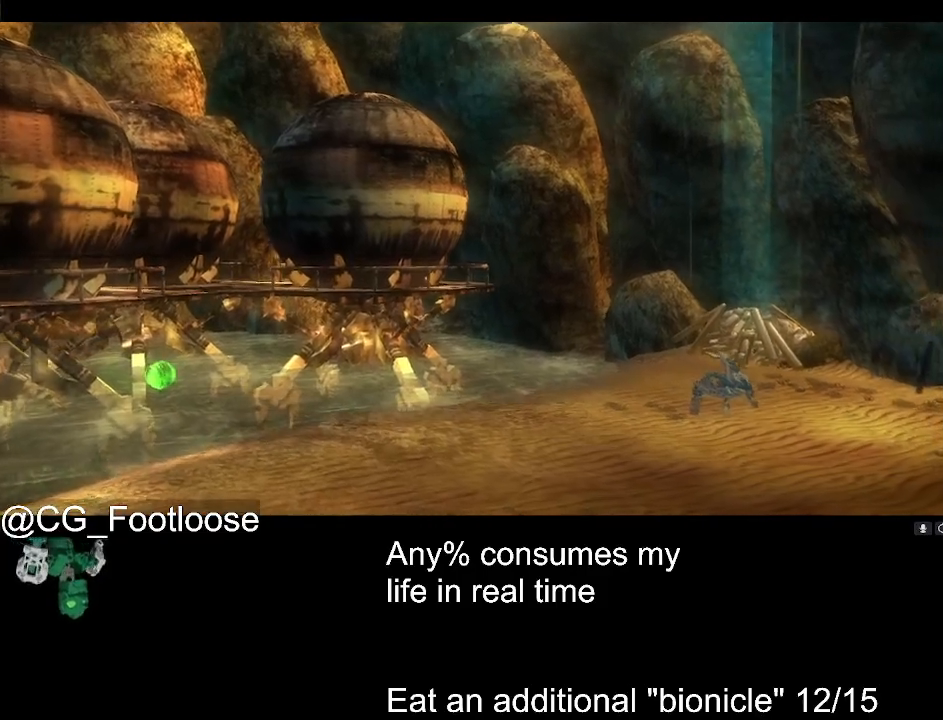
{"keys": ["w"], "mouse": [], "events": []}
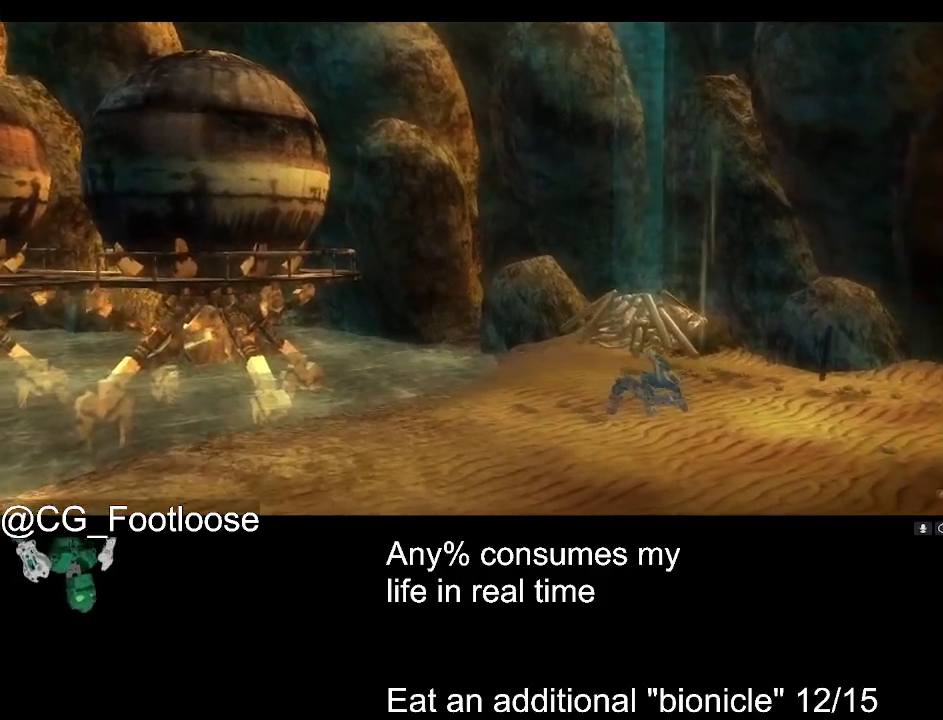
{"keys": ["w"], "mouse": [], "events": []}
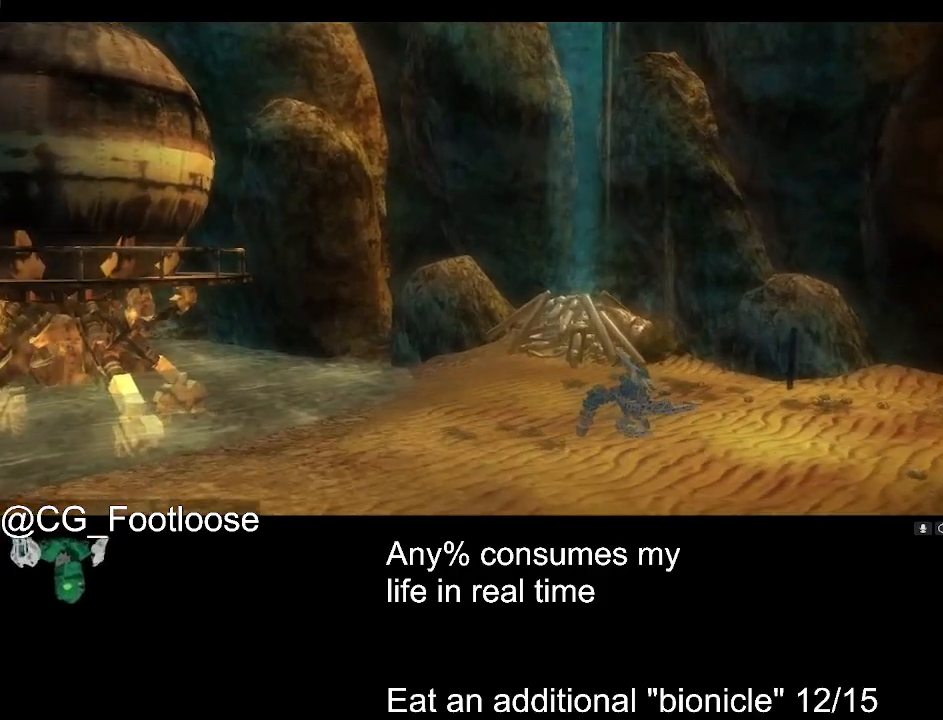
{"keys": ["w"], "mouse": [], "events": []}
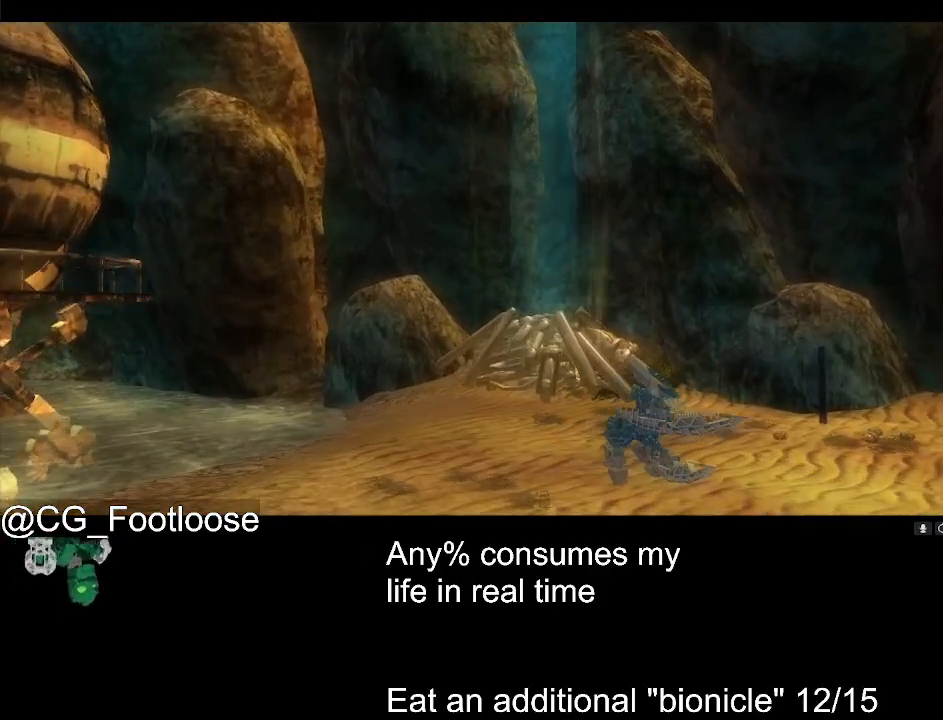
{"keys": ["w"], "mouse": [], "events": []}
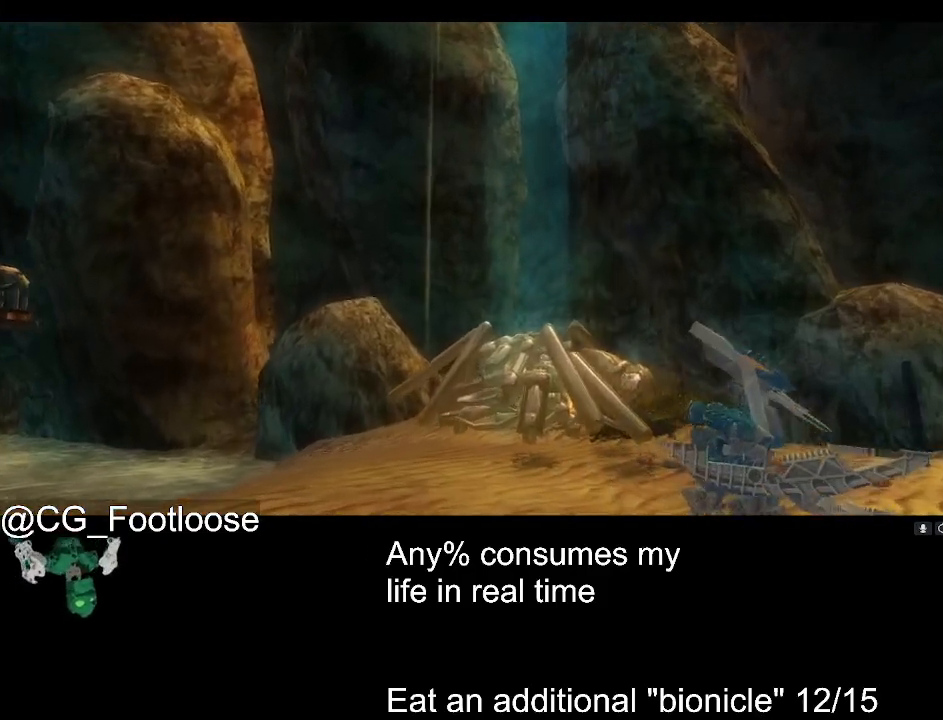
{"keys": ["w"], "mouse": [], "events": []}
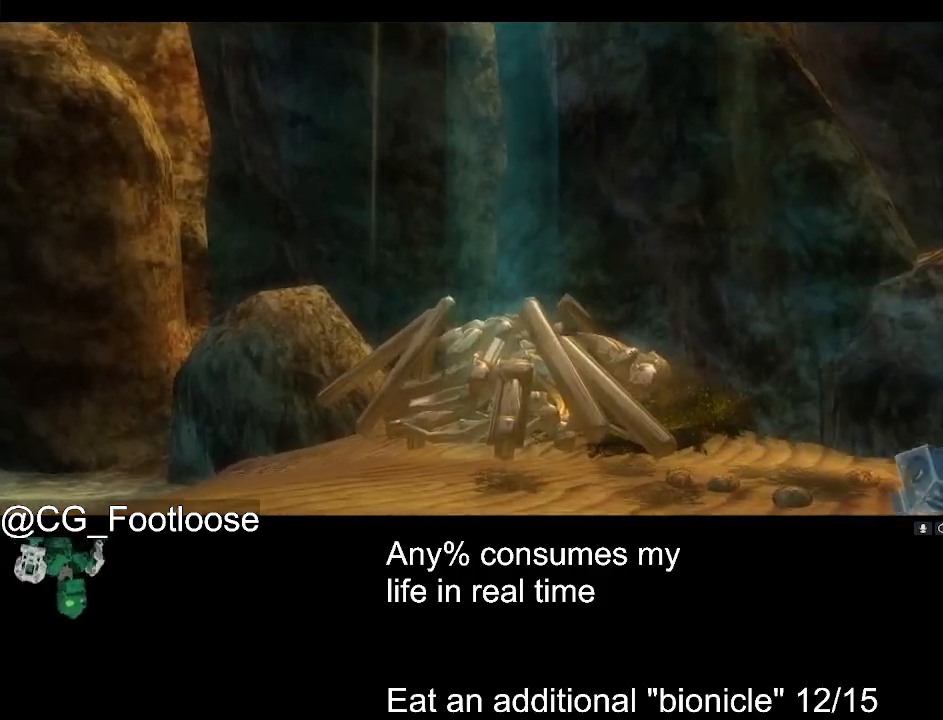
{"keys": ["w"], "mouse": [], "events": []}
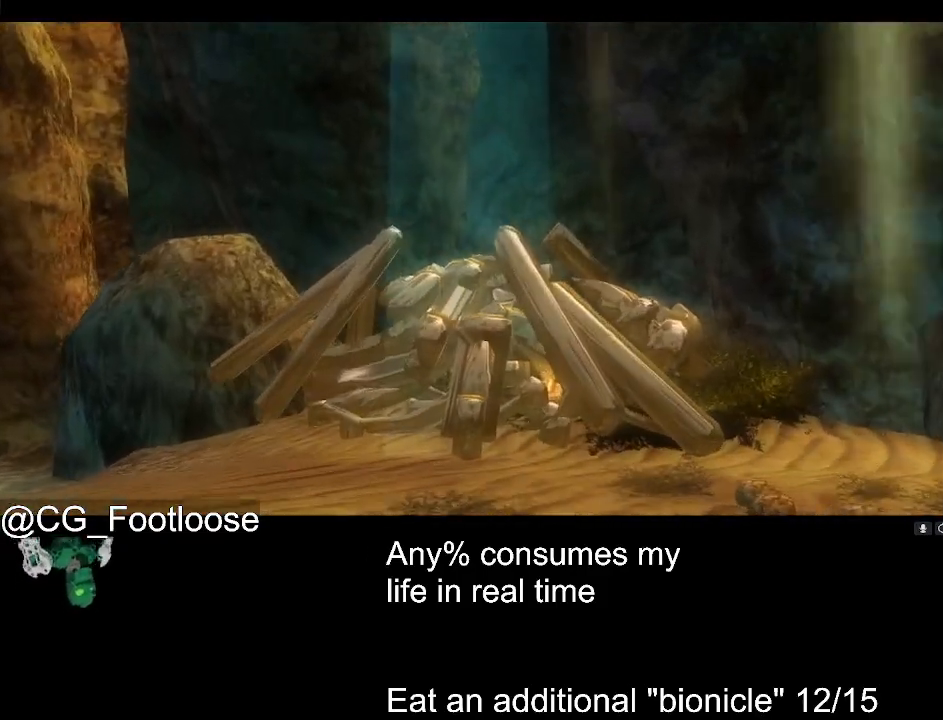
{"keys": ["w"], "mouse": [], "events": []}
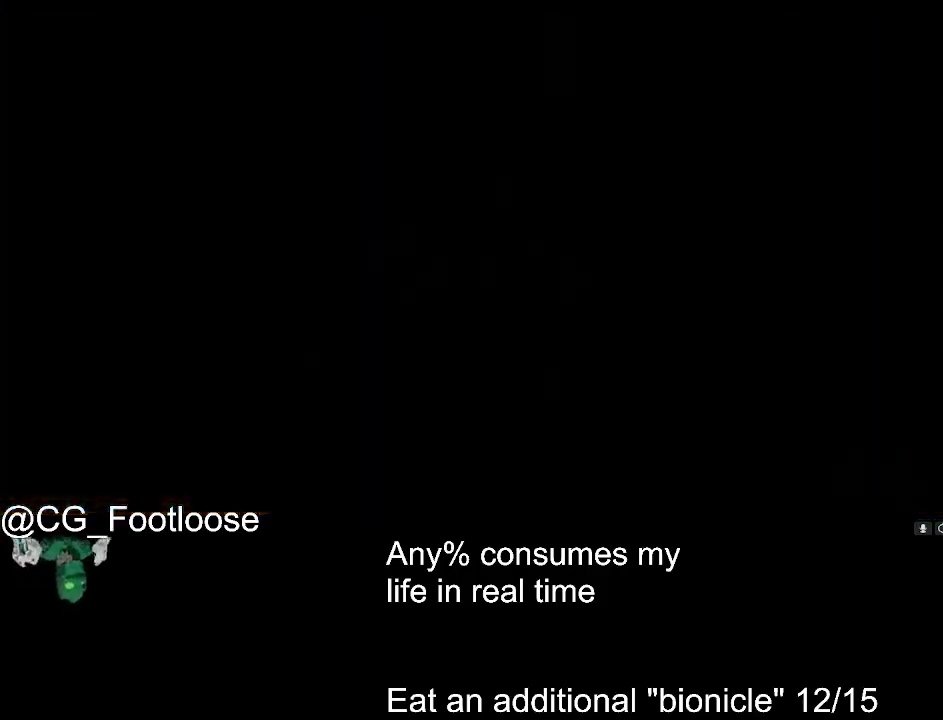
{"keys": ["d", "w"], "mouse": [], "events": [[300, "mouse_wheel_down", "down"], [333, "mouse_wheel_down", "up"], [483, "d", "down"]]}
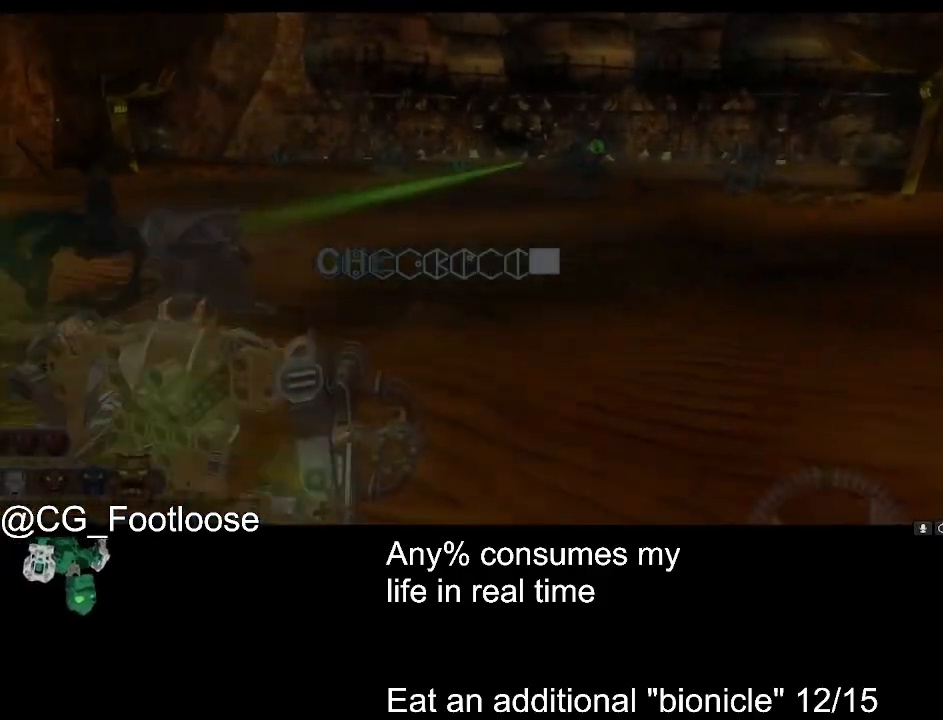
{"keys": ["a"], "mouse": ["wheel_up"], "events": [[116, "mouse_left", "down"], [216, "d", "up"], [216, "mouse_left", "up"], [266, "a", "down"], [316, "w", "up"], [500, "mouse_wheel_up", "down"]]}
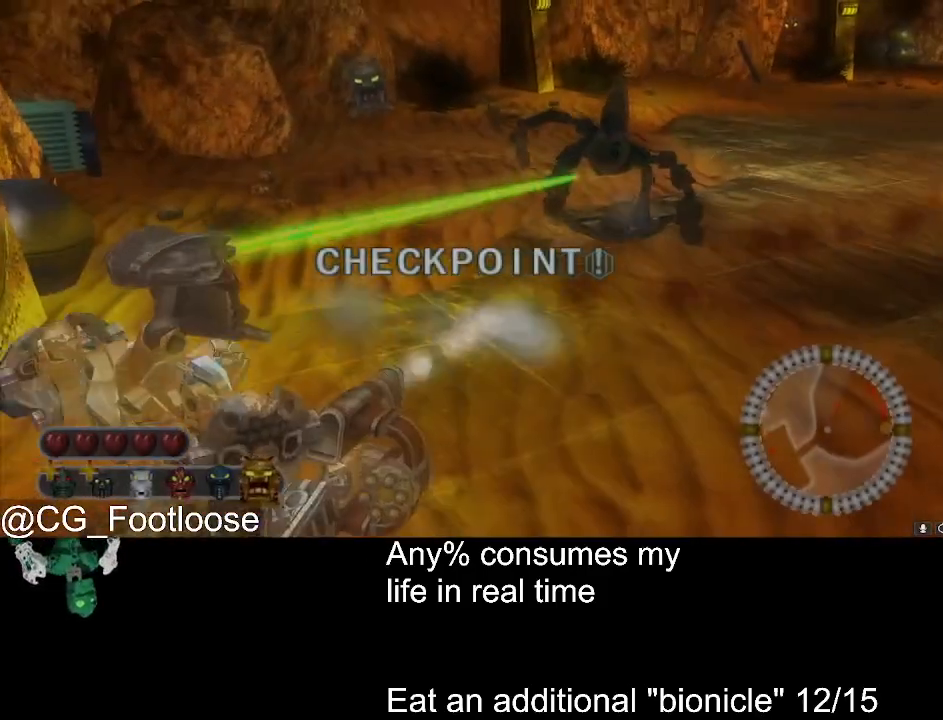
{"keys": ["d"], "mouse": ["left"], "events": [[33, "mouse_wheel_up", "up"], [83, "mouse_wheel_up", "down"], [133, "mouse_wheel_up", "up"], [366, "a", "up"], [366, "d", "down"], [466, "mouse_left", "down"]]}
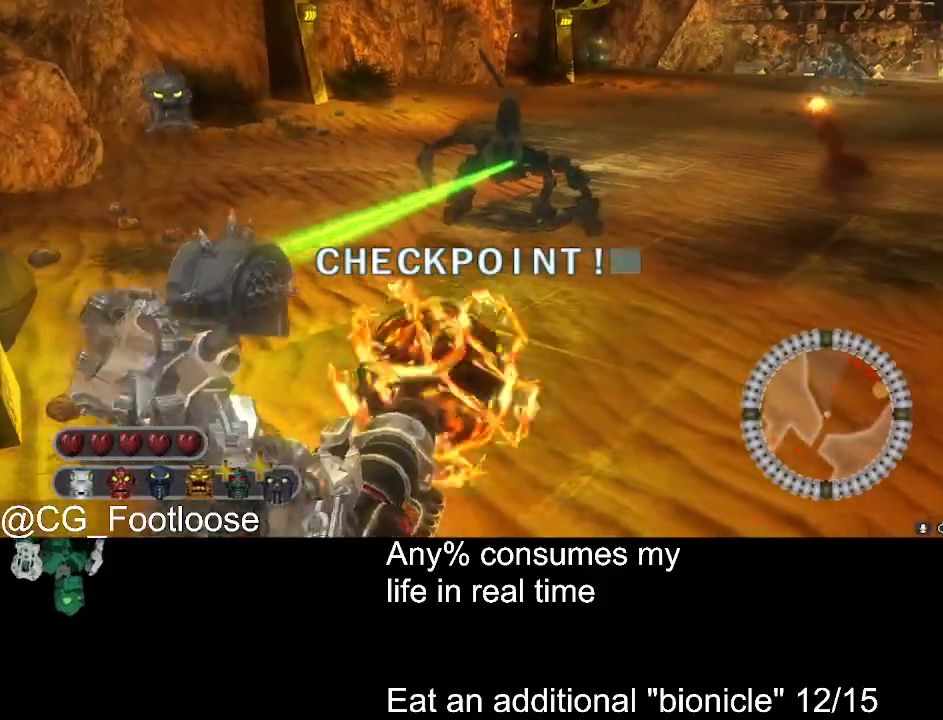
{"keys": ["w"], "mouse": ["left"], "events": [[50, "mouse_left", "up"], [283, "w", "down"], [383, "d", "up"], [433, "mouse_left", "down"]]}
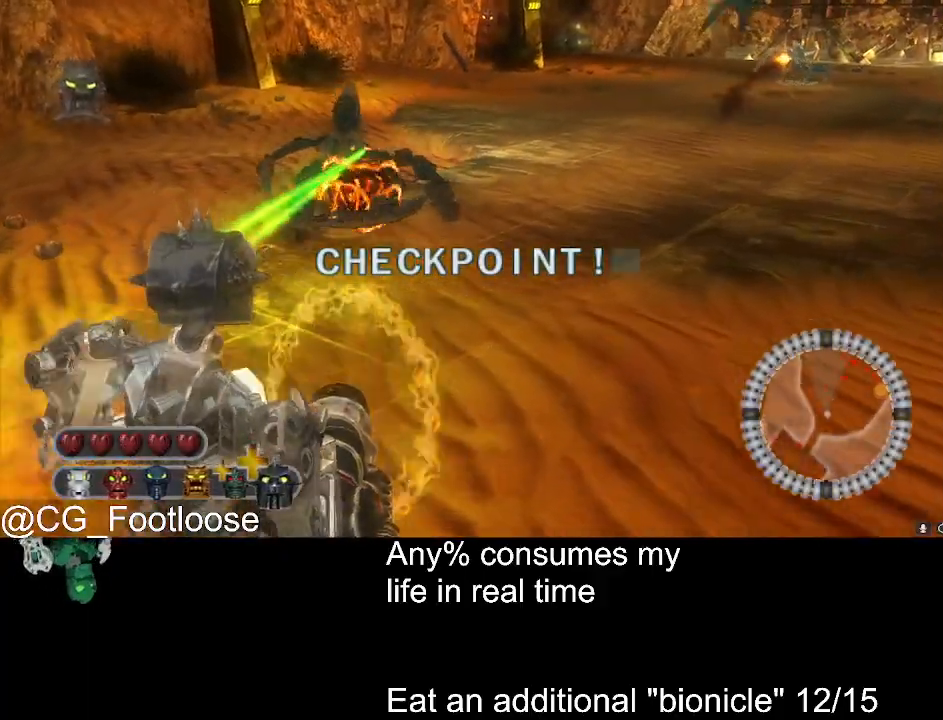
{"keys": ["a"], "mouse": [], "events": [[33, "a", "down"], [33, "mouse_left", "up"], [66, "mouse_left", "down"], [166, "mouse_left", "up"], [216, "mouse_left", "down"], [316, "mouse_left", "up"], [450, "w", "up"]]}
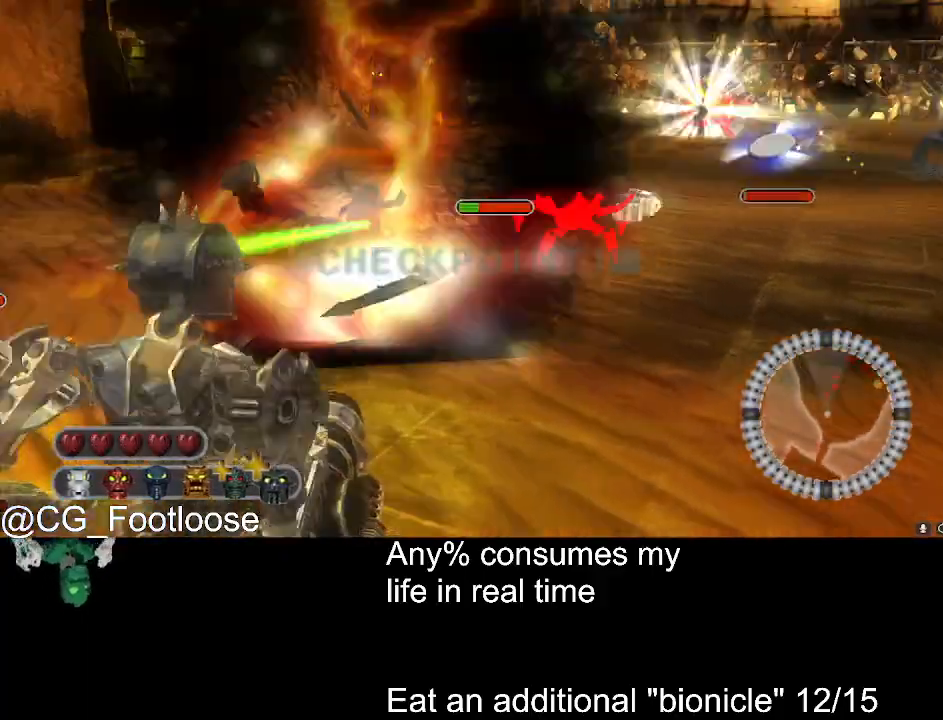
{"keys": [], "mouse": [], "events": [[50, "d", "down"], [83, "a", "up"], [366, "d", "up"]]}
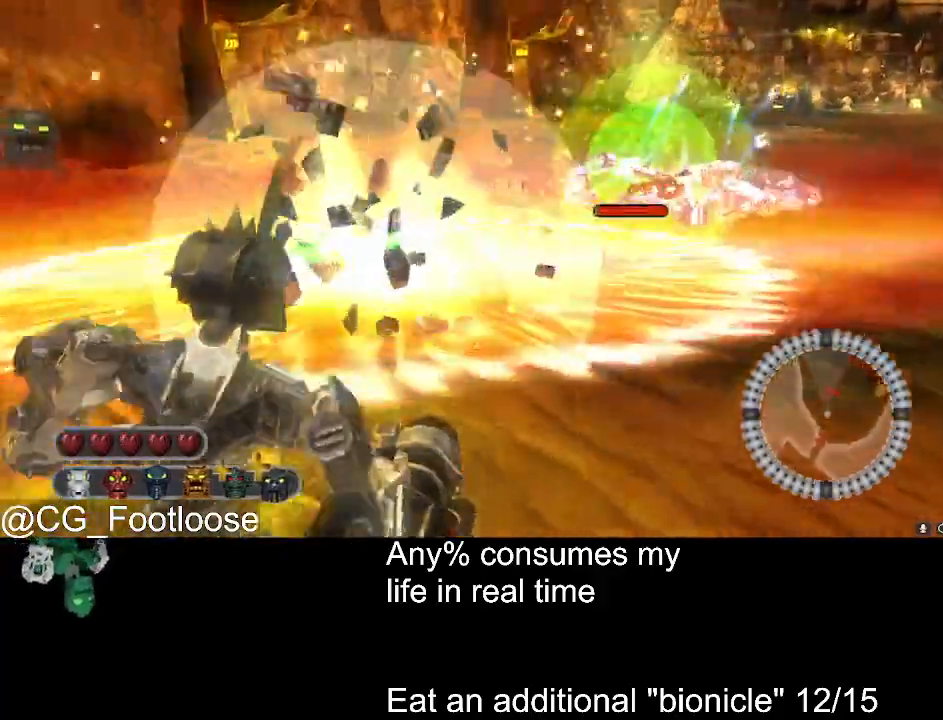
{"keys": ["d", "w"], "mouse": ["left"], "events": [[16, "d", "down"], [100, "w", "down"], [333, "mouse_left", "down"]]}
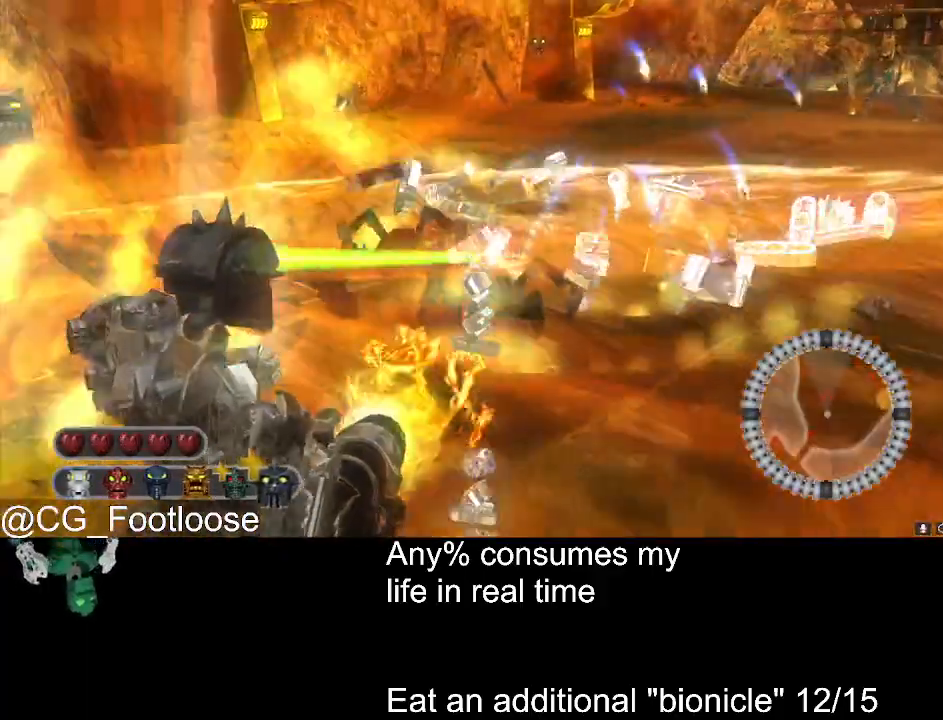
{"keys": ["a"], "mouse": ["left"], "events": [[66, "mouse_left", "up"], [116, "w", "up"], [166, "mouse_left", "down"], [266, "mouse_left", "up"], [350, "a", "down"], [350, "mouse_left", "down"], [400, "d", "up"], [450, "mouse_left", "up"], [500, "mouse_left", "down"]]}
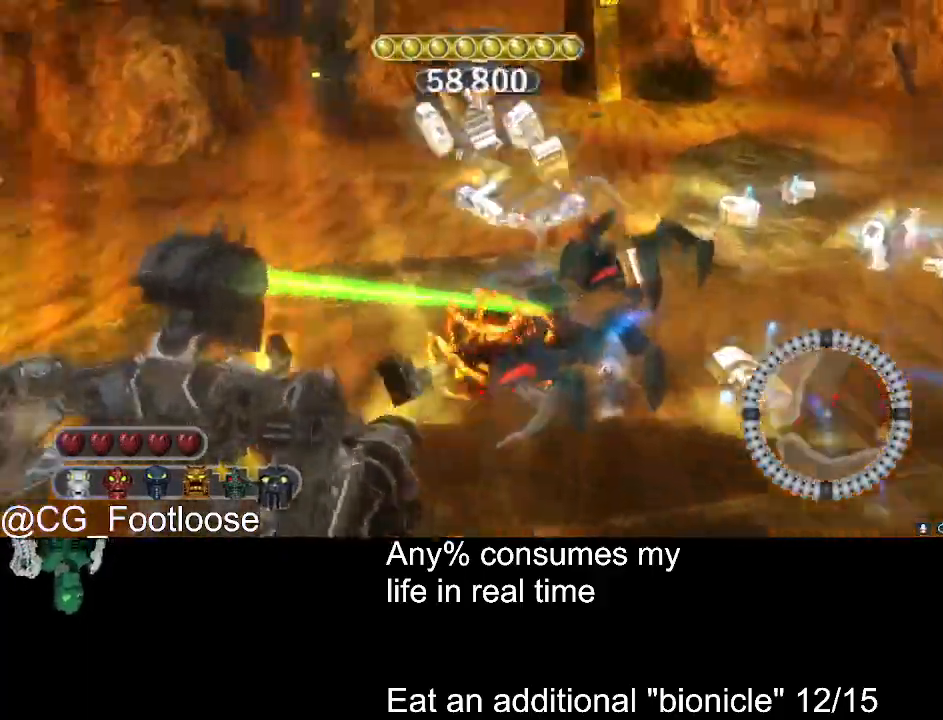
{"keys": ["d", "w"], "mouse": [], "events": [[133, "mouse_left", "up"], [283, "w", "down"], [366, "mouse_wheel_down", "down"], [416, "a", "up"], [416, "mouse_wheel_down", "up"], [466, "d", "down"]]}
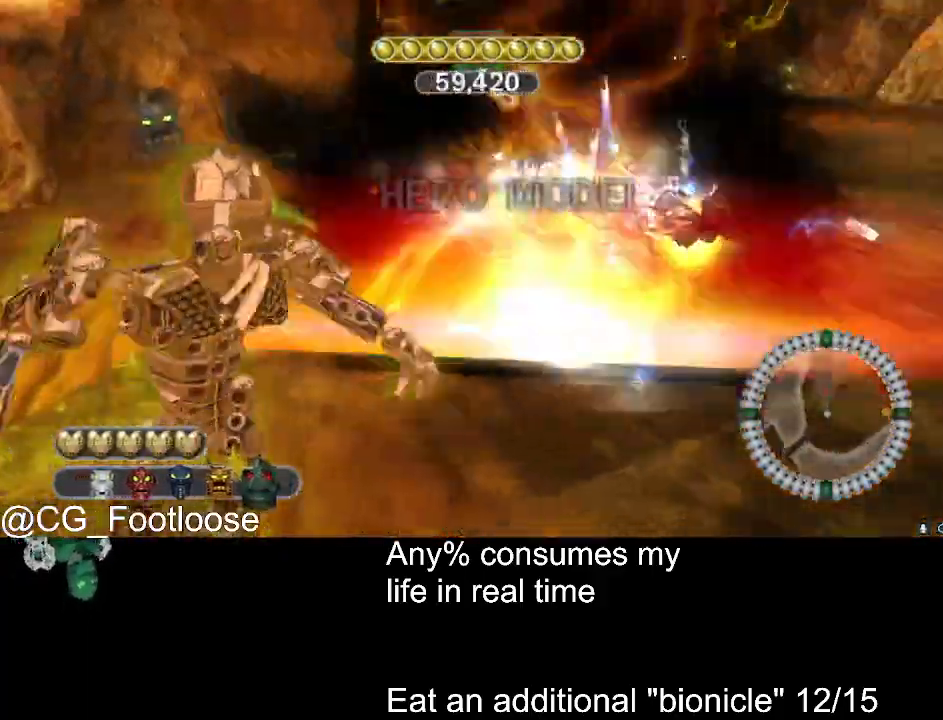
{"keys": ["d", "w"], "mouse": [], "events": []}
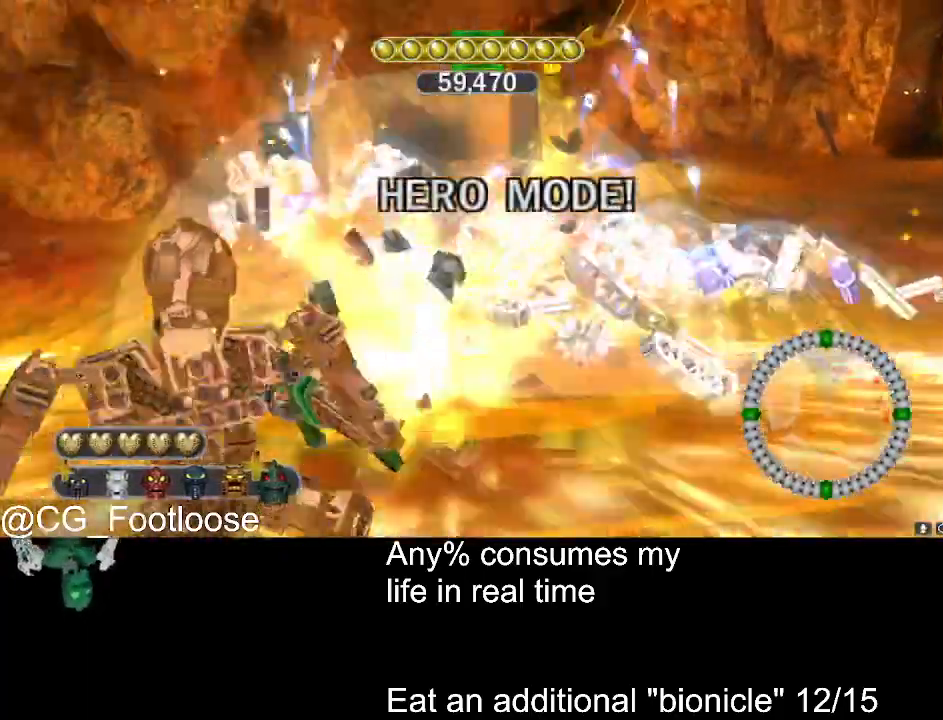
{"keys": ["d", "w"], "mouse": [], "events": []}
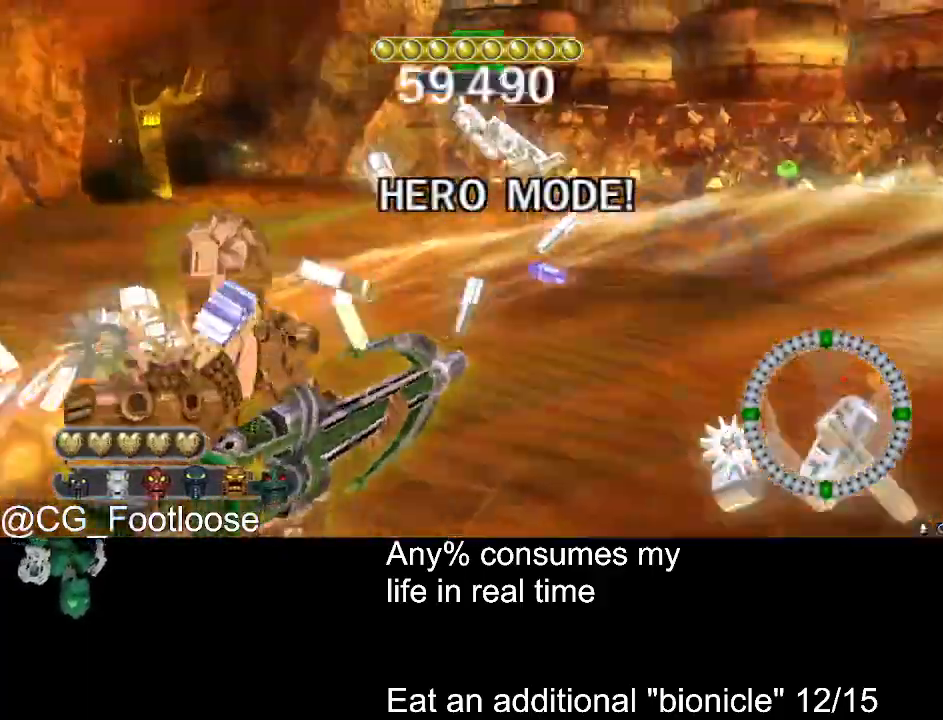
{"keys": ["a", "w"], "mouse": [], "events": [[133, "a", "down"], [133, "d", "up"]]}
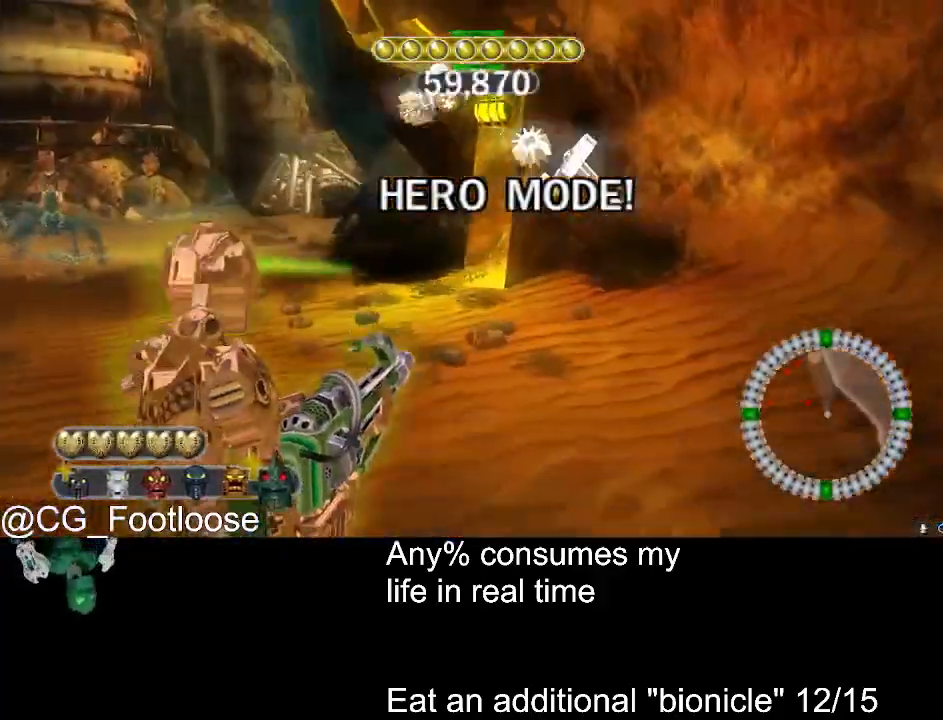
{"keys": ["w"], "mouse": [], "events": [[433, "a", "up"]]}
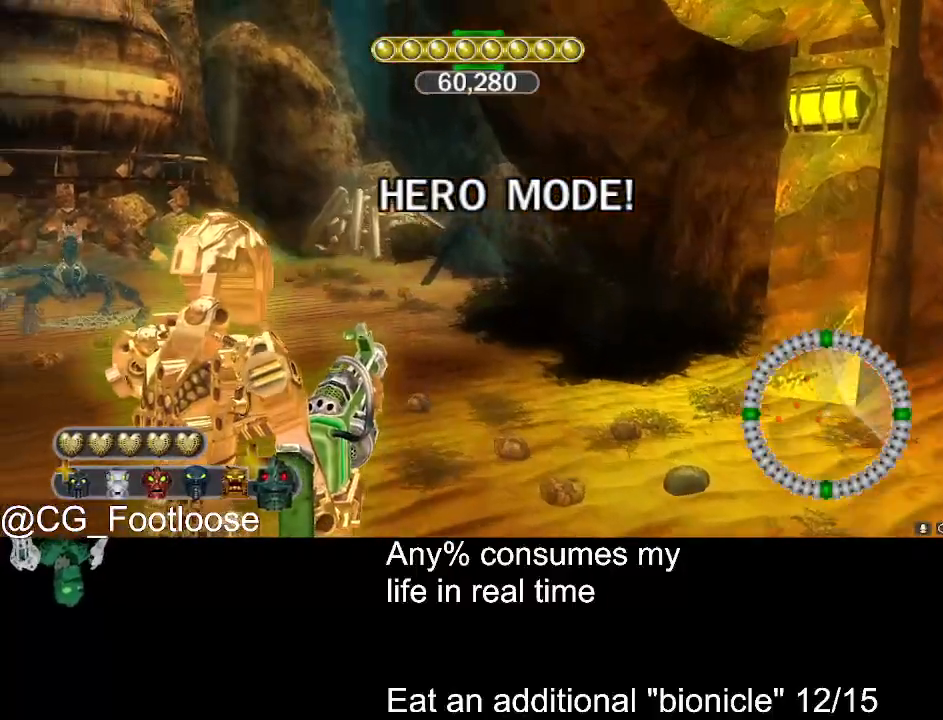
{"keys": ["w"], "mouse": [], "events": [[83, "space", "down"], [166, "space", "up"], [266, "space", "down"], [350, "space", "up"], [450, "space", "down"], [500, "space", "up"]]}
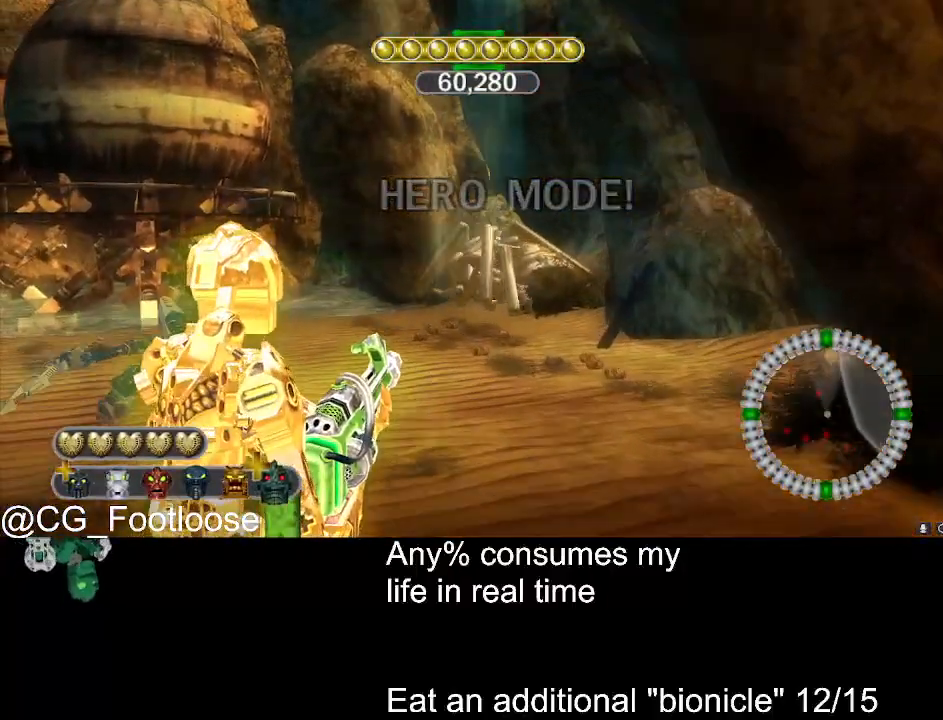
{"keys": ["space", "w"], "mouse": [], "events": [[83, "space", "down"], [133, "space", "up"], [233, "space", "down"], [316, "space", "up"], [416, "space", "down"]]}
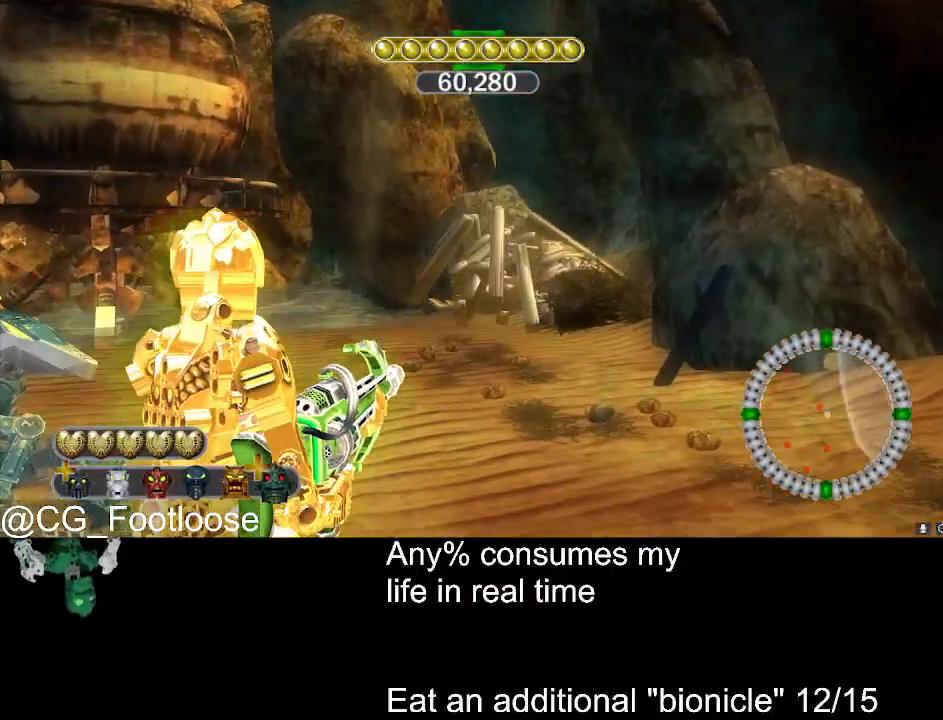
{"keys": ["a", "space", "w"], "mouse": [], "events": [[150, "space", "up"], [200, "space", "down"], [333, "a", "down"]]}
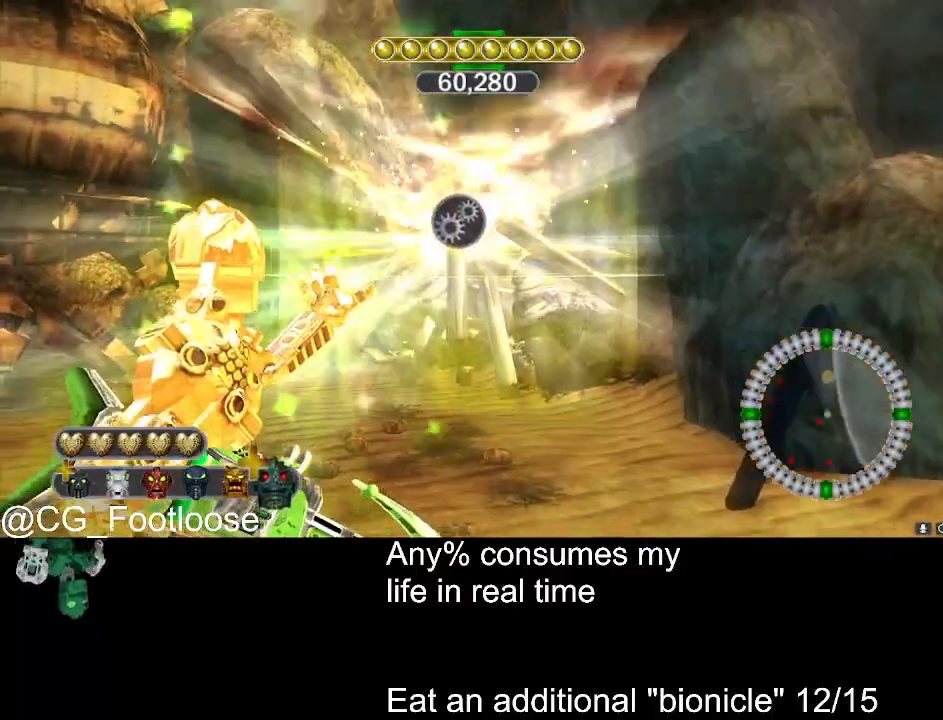
{"keys": ["a", "s"], "mouse": ["left"], "events": [[33, "space", "up"], [33, "w", "up"], [216, "s", "down"], [266, "mouse_left", "down"]]}
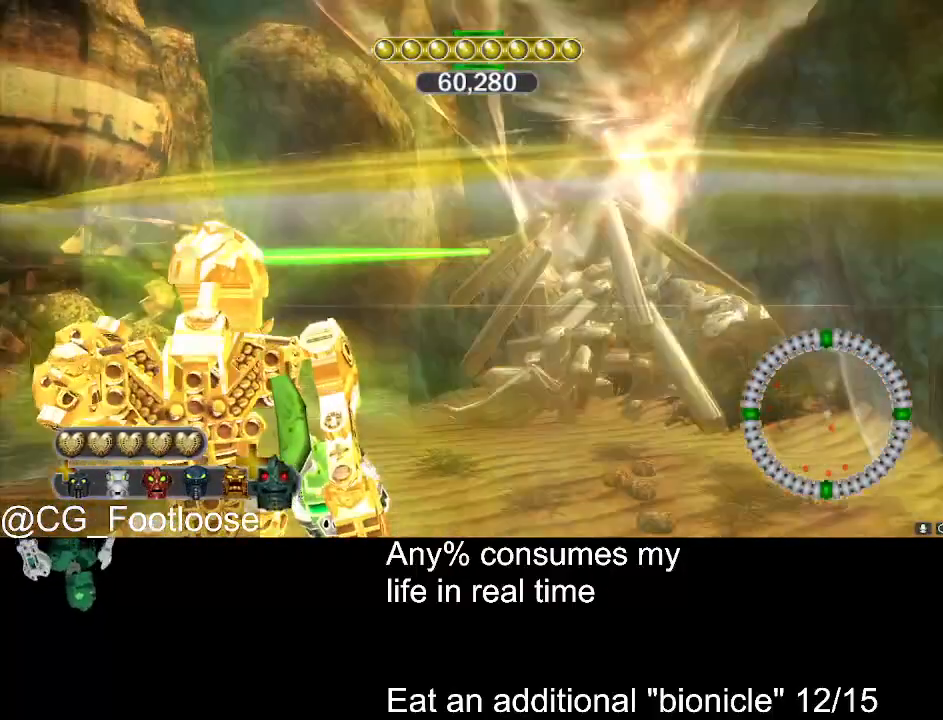
{"keys": ["a", "s"], "mouse": ["left"], "events": []}
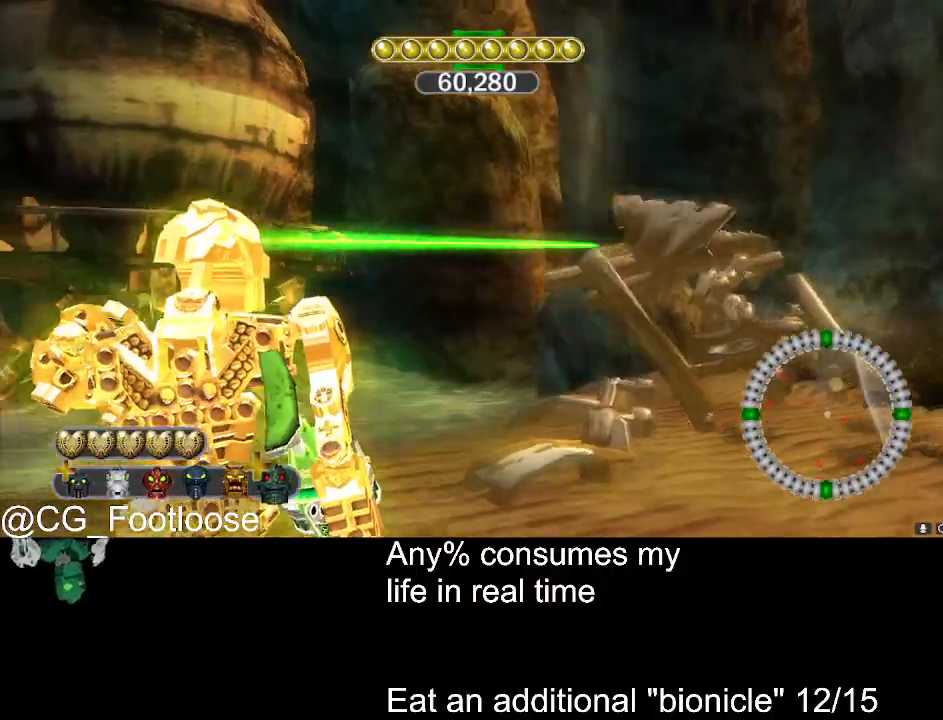
{"keys": ["a"], "mouse": ["left"], "events": [[100, "s", "up"]]}